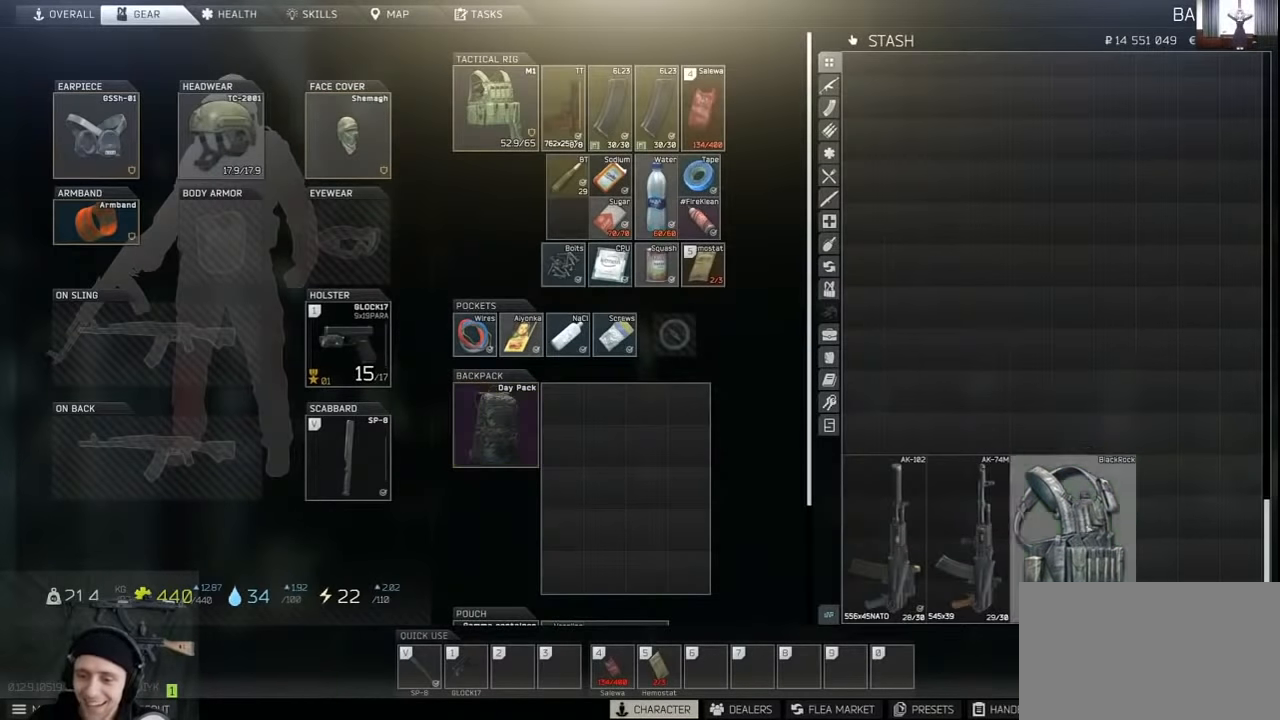
Gameplay with keyboard and mouse; each line is a JSON object with the keys and mouse buttons held at the frame after it. "events" lists presses ("down") and releases ("up") of "1", "2", "3", "4", "5", "a", "alt", "c", "caps_lock", "ctrl", "d", "e", "f", "g", "q", "r", "s", "shift", "space", "t", "tab", "v", "w", "x", "z", "mouse_left", "mouse_wheel" and "mouse_right" between this image and that frame as [ms after this image, input, new state], when the widget could be followed in between. "mouse_left", "mouse_wheel", "mouse_right" = the "left", "wheel", "right" buttons of the "mouse" list. No other keys are recorded. "wheel" means that the mouse wheel is clicked or scrolled. Not read: mouse_move.
{"keys": [], "mouse": [], "events": []}
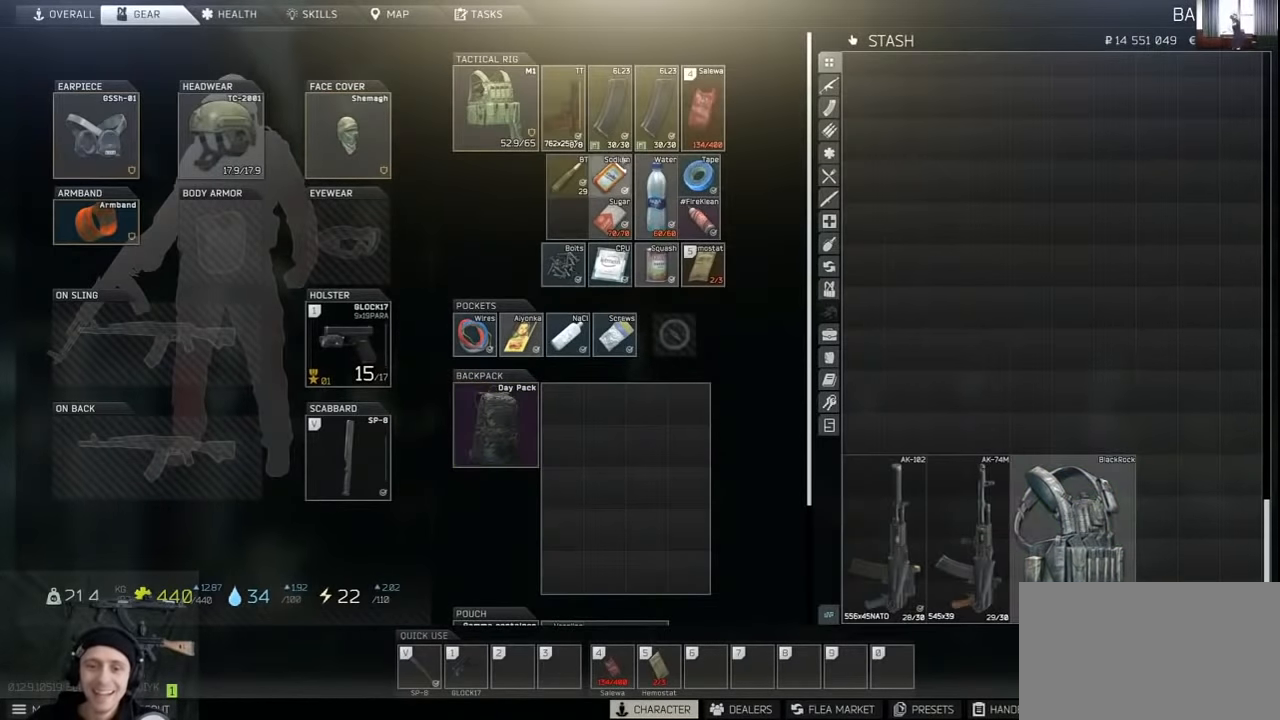
{"keys": ["ctrl"], "mouse": [], "events": [[67, "ctrl", "down"], [367, "mouse_left", "down"], [434, "mouse_left", "up"]]}
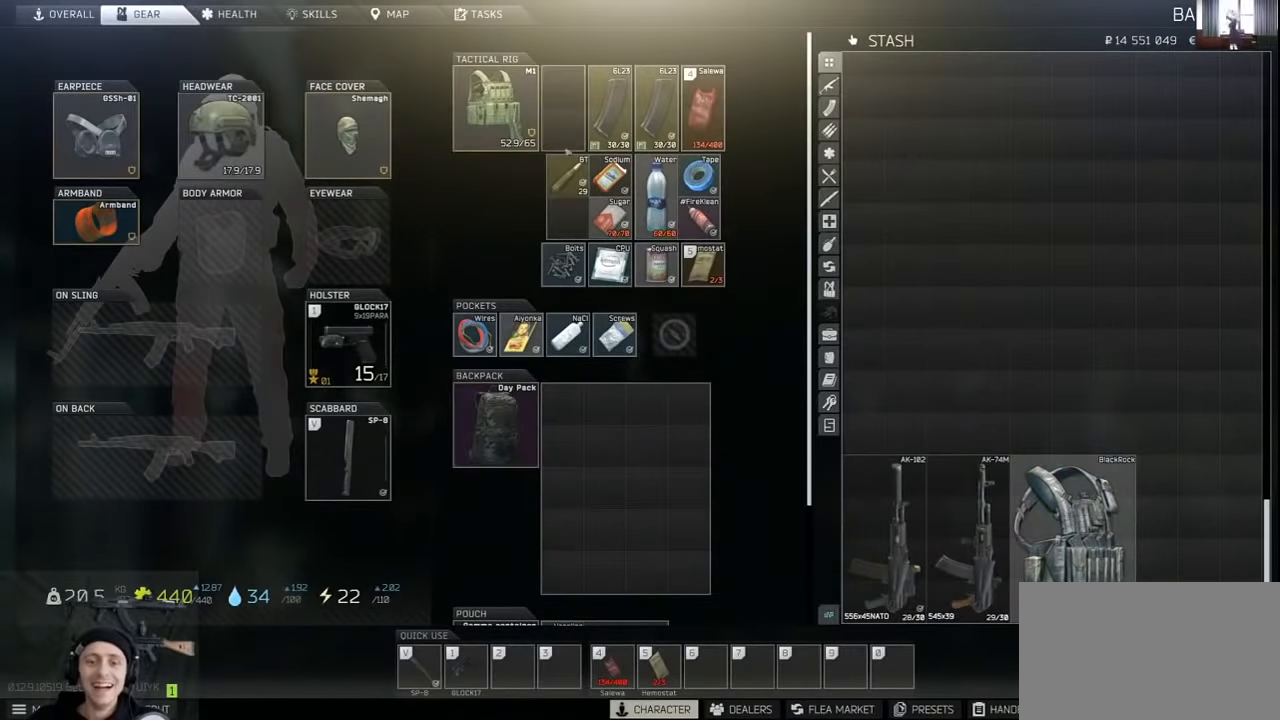
{"keys": ["ctrl"], "mouse": ["left"], "events": [[167, "mouse_left", "down"], [200, "mouse_left", "up"], [500, "mouse_left", "down"]]}
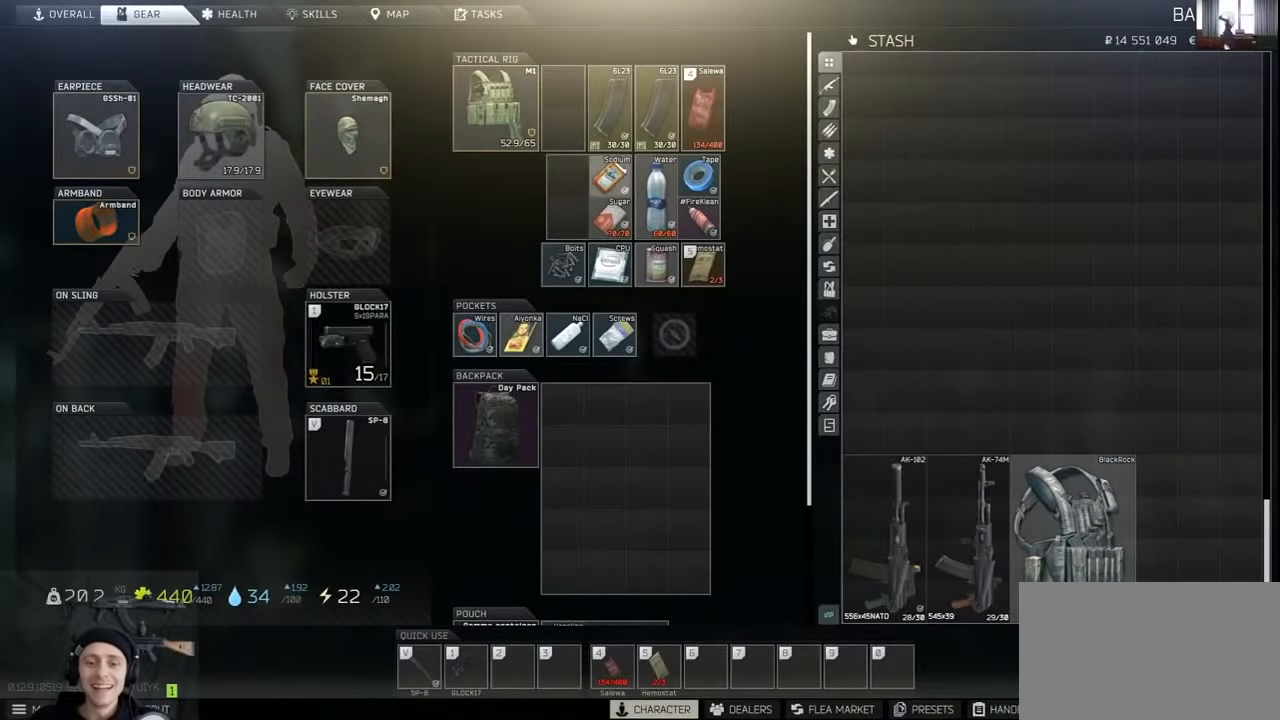
{"keys": ["ctrl"], "mouse": [], "events": [[67, "mouse_left", "up"], [334, "mouse_left", "down"], [367, "mouse_left", "up"]]}
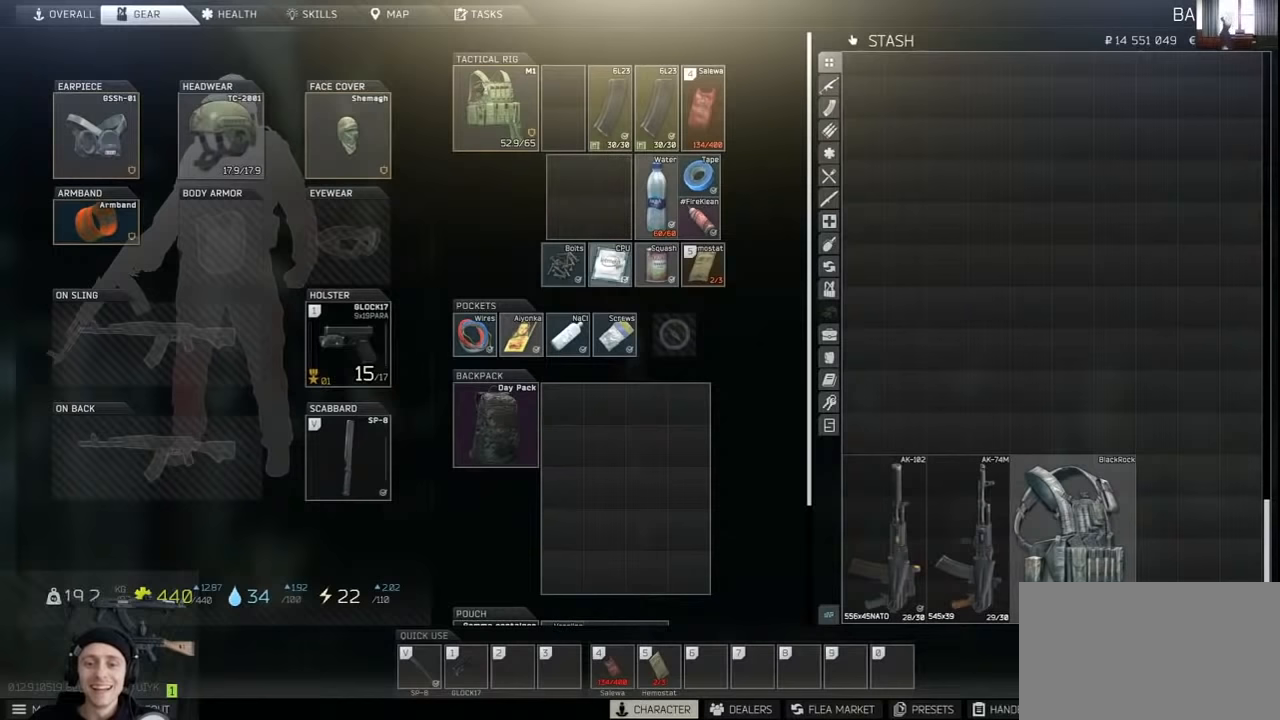
{"keys": ["ctrl"], "mouse": [], "events": [[100, "mouse_left", "down"], [200, "mouse_left", "up"], [334, "mouse_left", "down"], [367, "mouse_left", "up"]]}
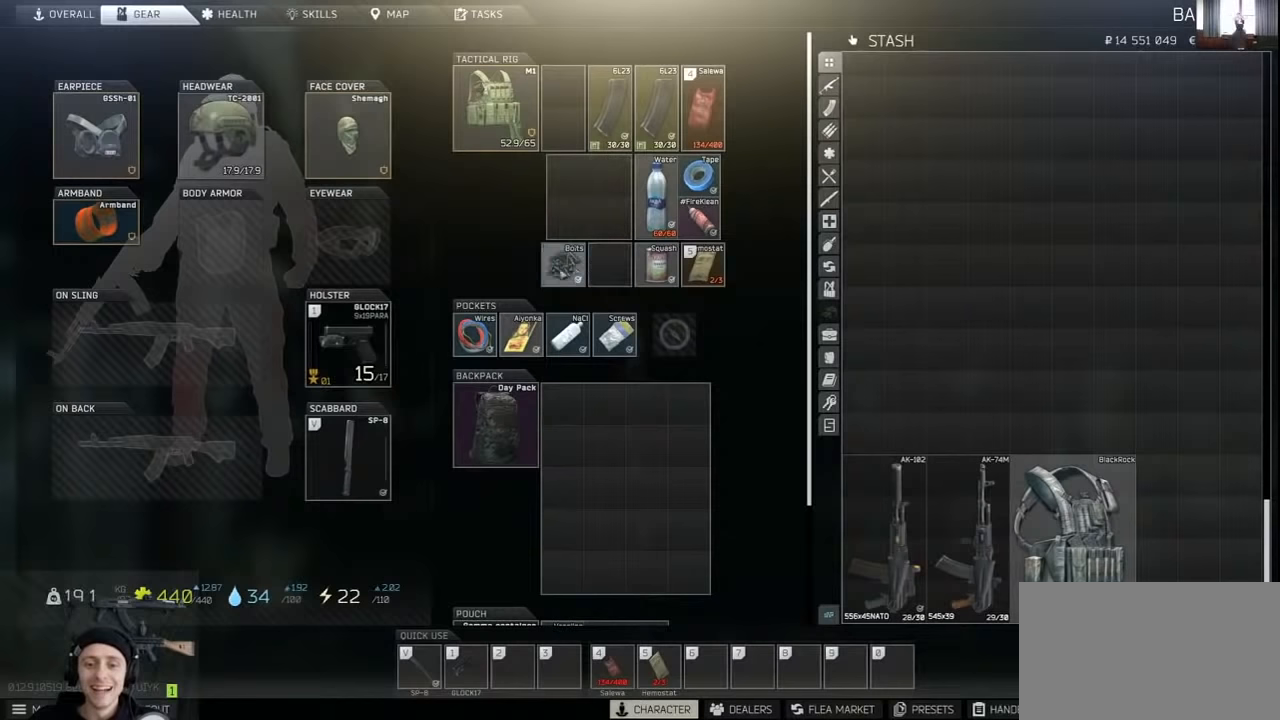
{"keys": ["ctrl"], "mouse": ["left"], "events": [[67, "mouse_left", "down"], [134, "mouse_left", "up"], [500, "mouse_left", "down"]]}
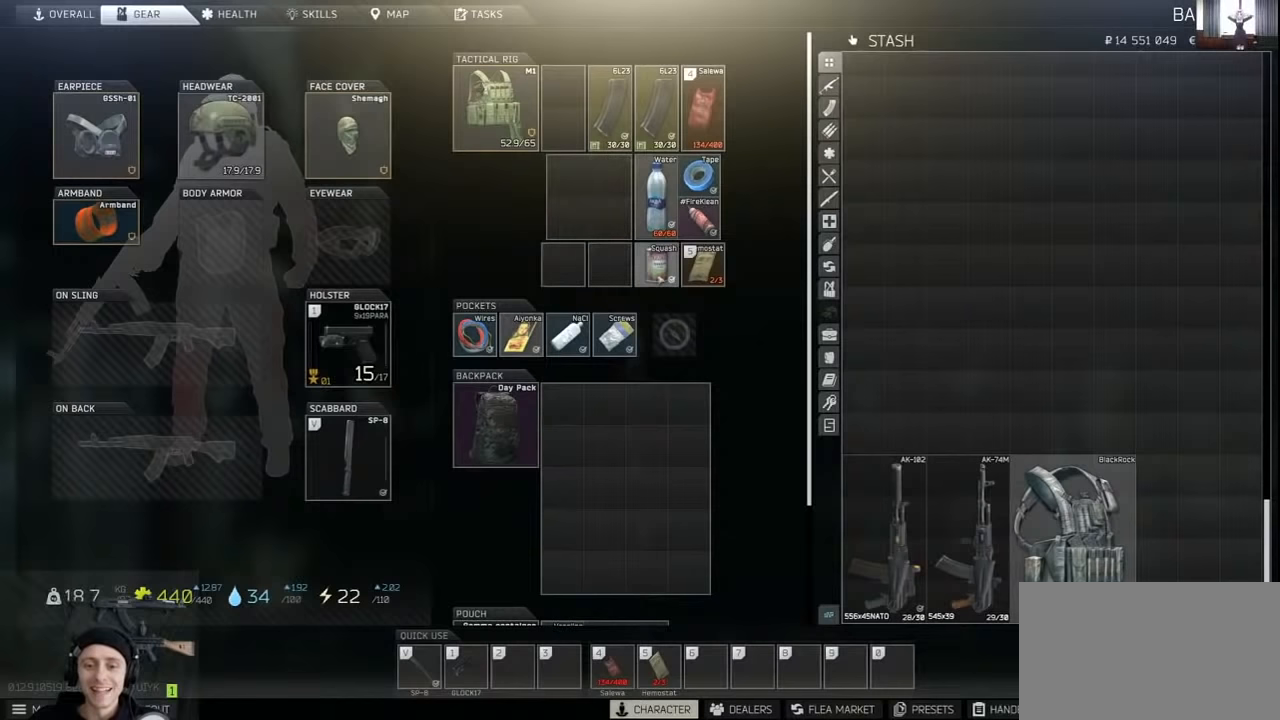
{"keys": ["ctrl"], "mouse": [], "events": [[34, "mouse_left", "up"], [267, "mouse_left", "down"], [334, "mouse_left", "up"]]}
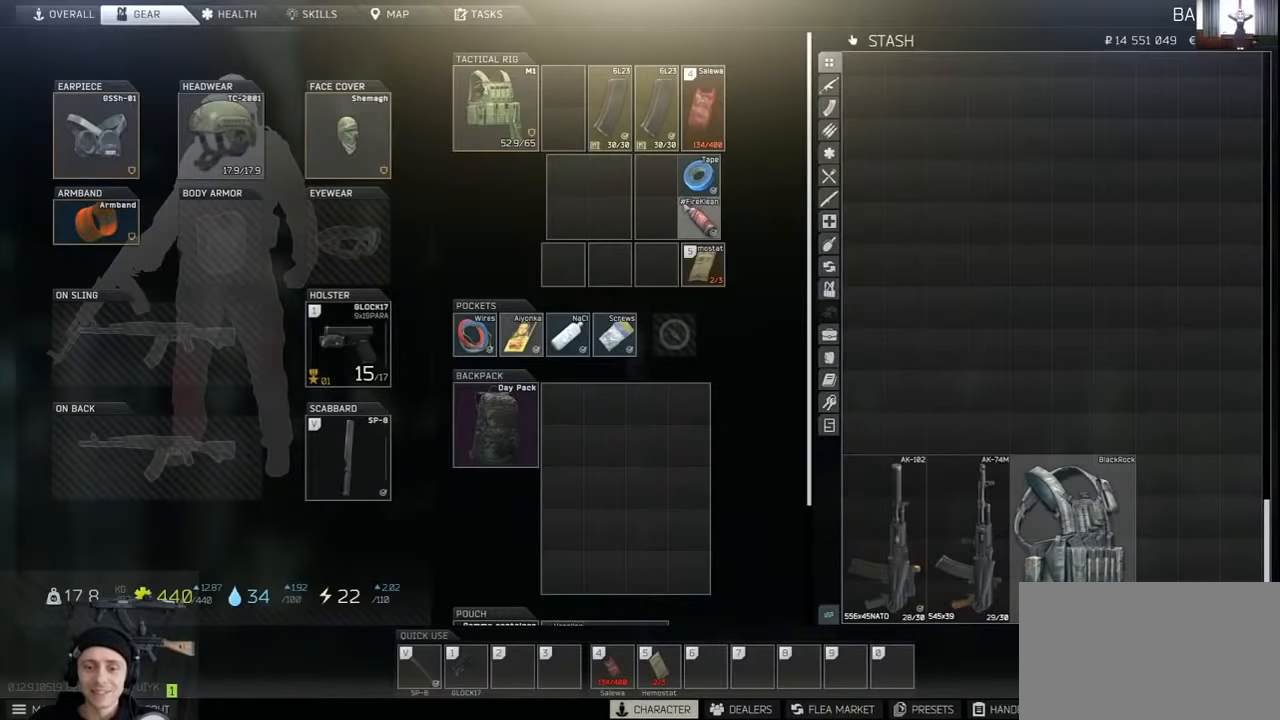
{"keys": ["ctrl"], "mouse": ["left"], "events": [[200, "mouse_left", "down"], [300, "mouse_left", "up"], [434, "mouse_left", "down"]]}
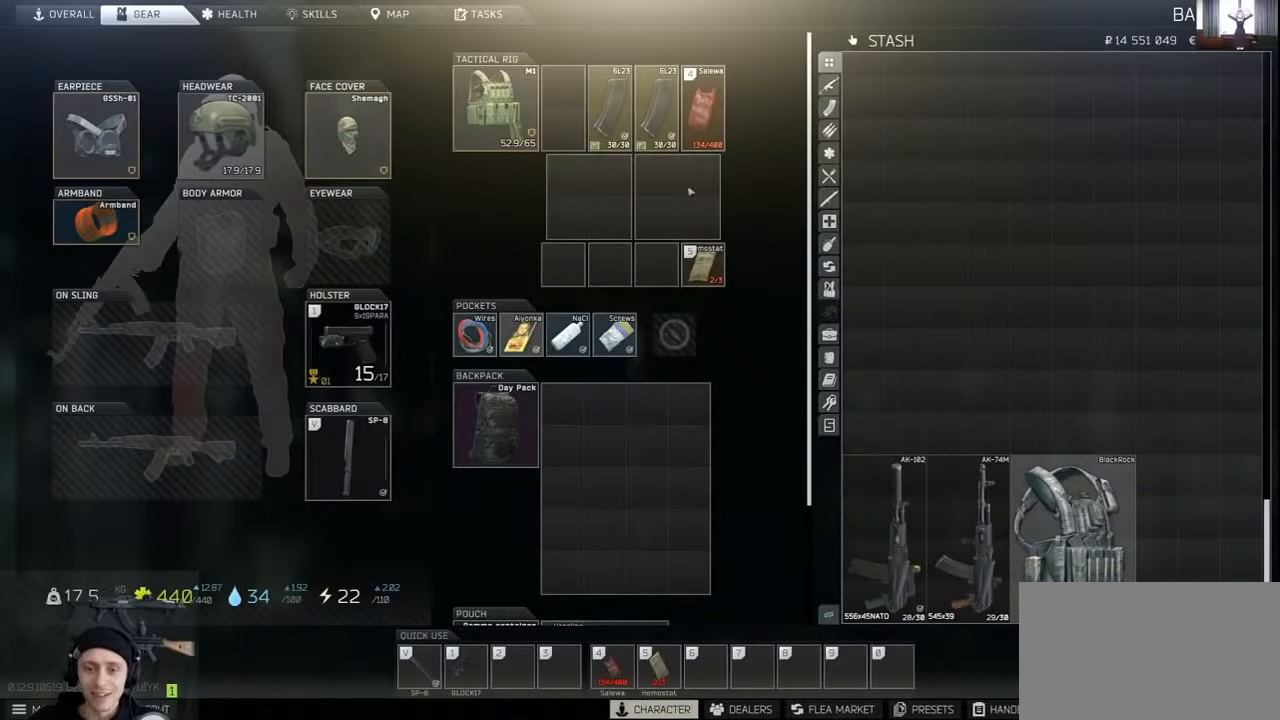
{"keys": ["ctrl"], "mouse": [], "events": [[34, "mouse_left", "up"], [400, "mouse_left", "down"], [467, "mouse_left", "up"]]}
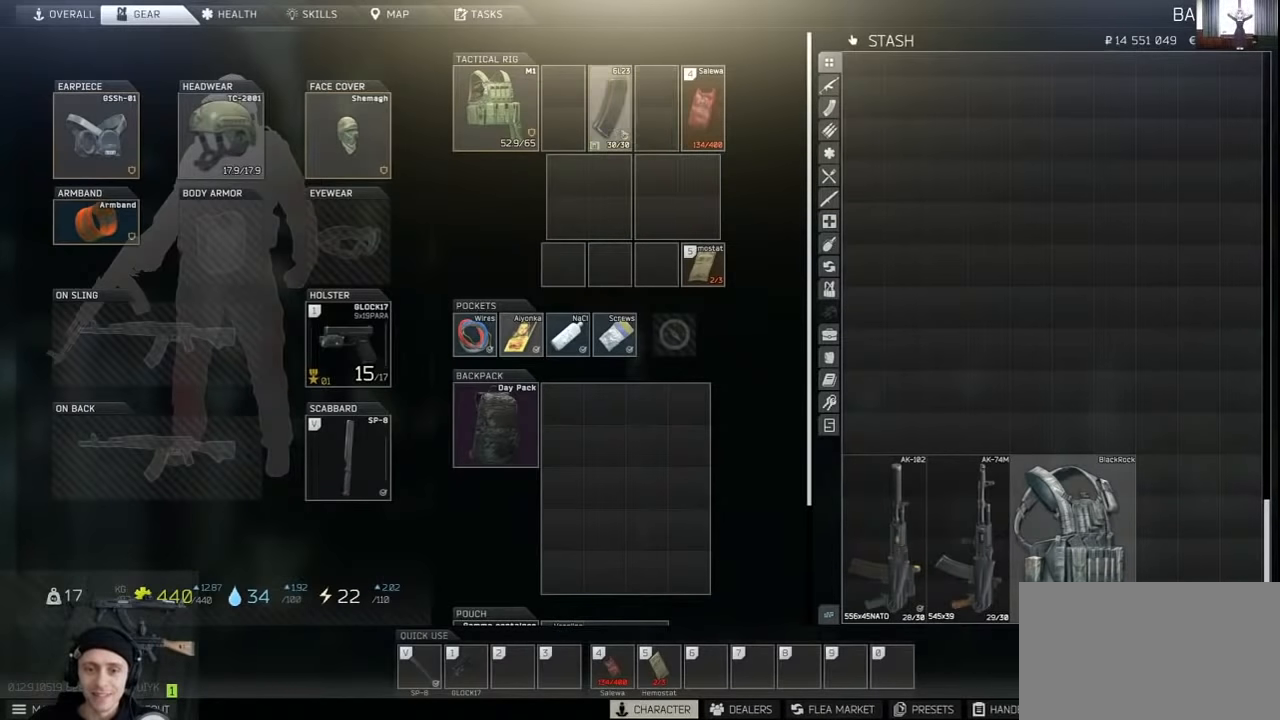
{"keys": ["ctrl"], "mouse": [], "events": [[67, "mouse_left", "down"], [167, "mouse_left", "up"]]}
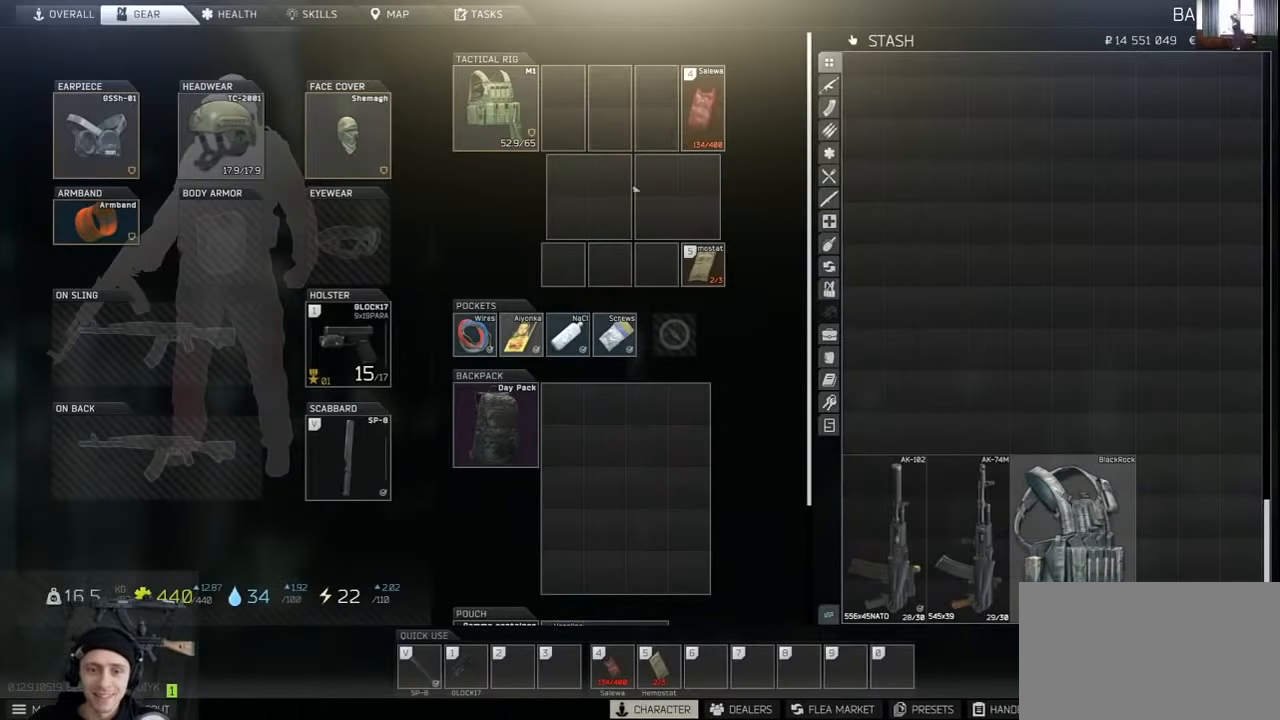
{"keys": [], "mouse": [], "events": [[67, "ctrl", "up"], [367, "mouse_right", "down"], [434, "mouse_right", "up"]]}
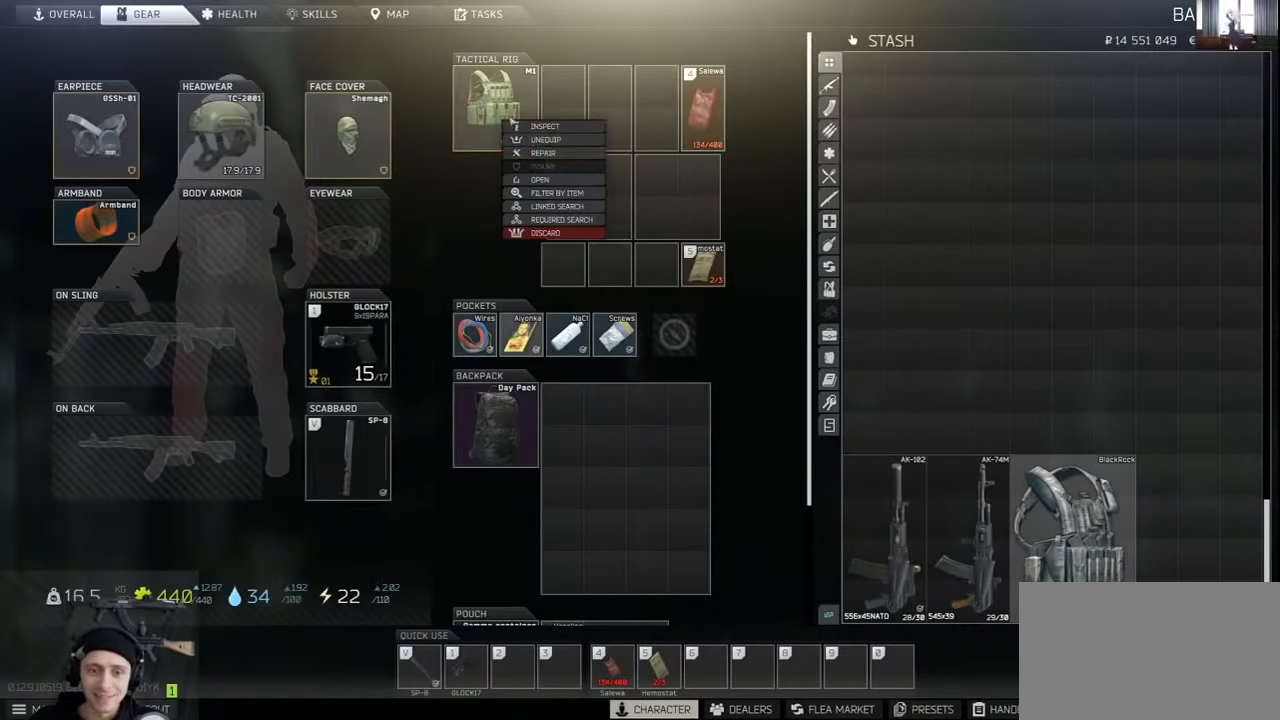
{"keys": [], "mouse": [], "events": []}
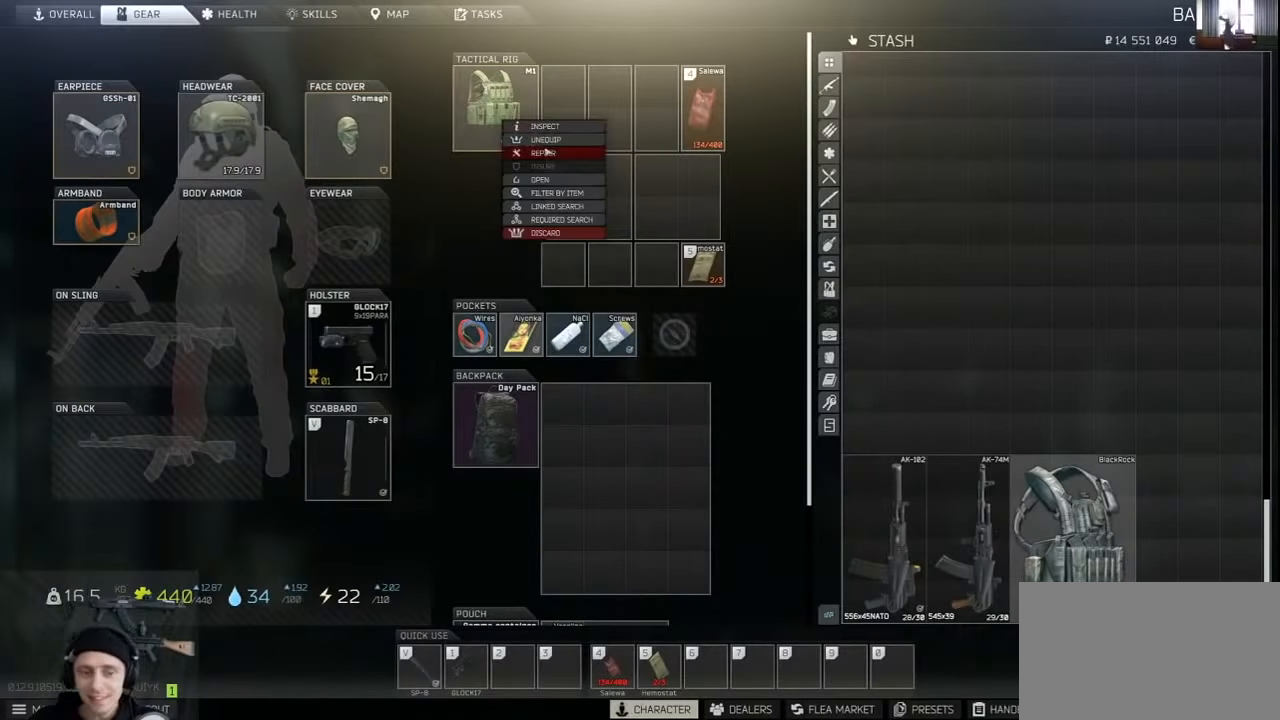
{"keys": [], "mouse": [], "events": []}
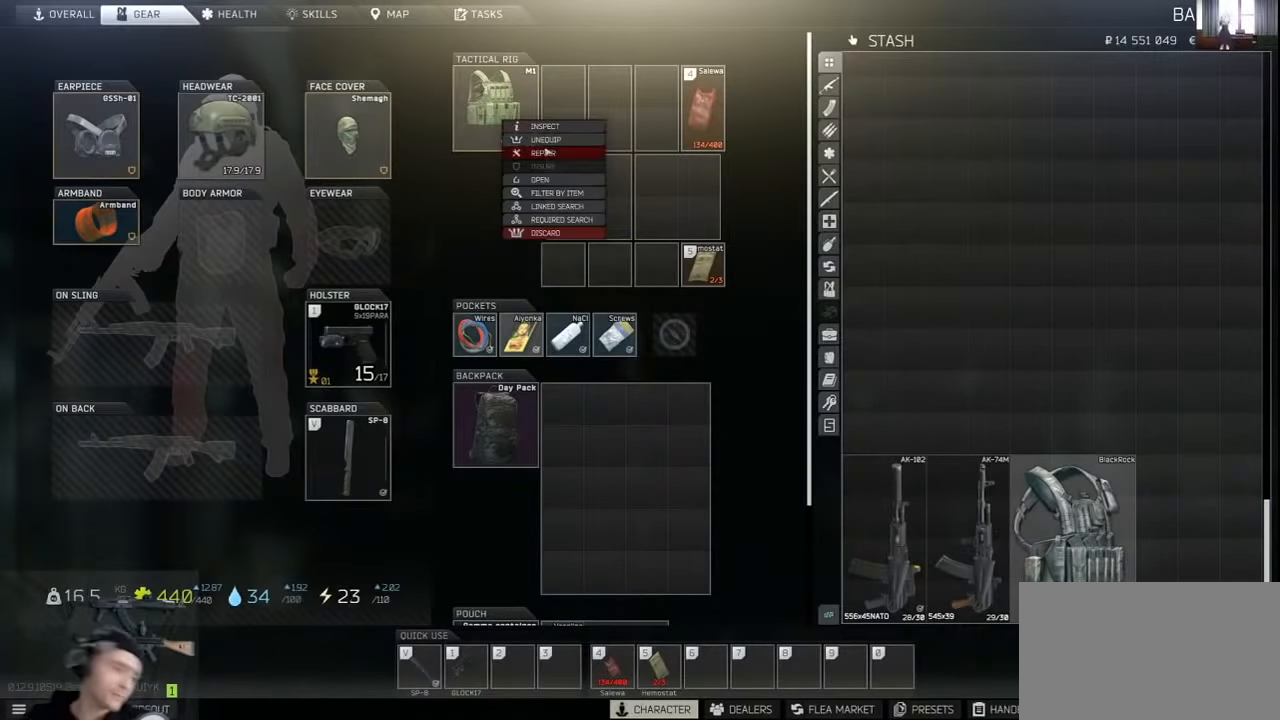
{"keys": [], "mouse": [], "events": [[267, "mouse_left", "down"], [300, "mouse_left", "up"]]}
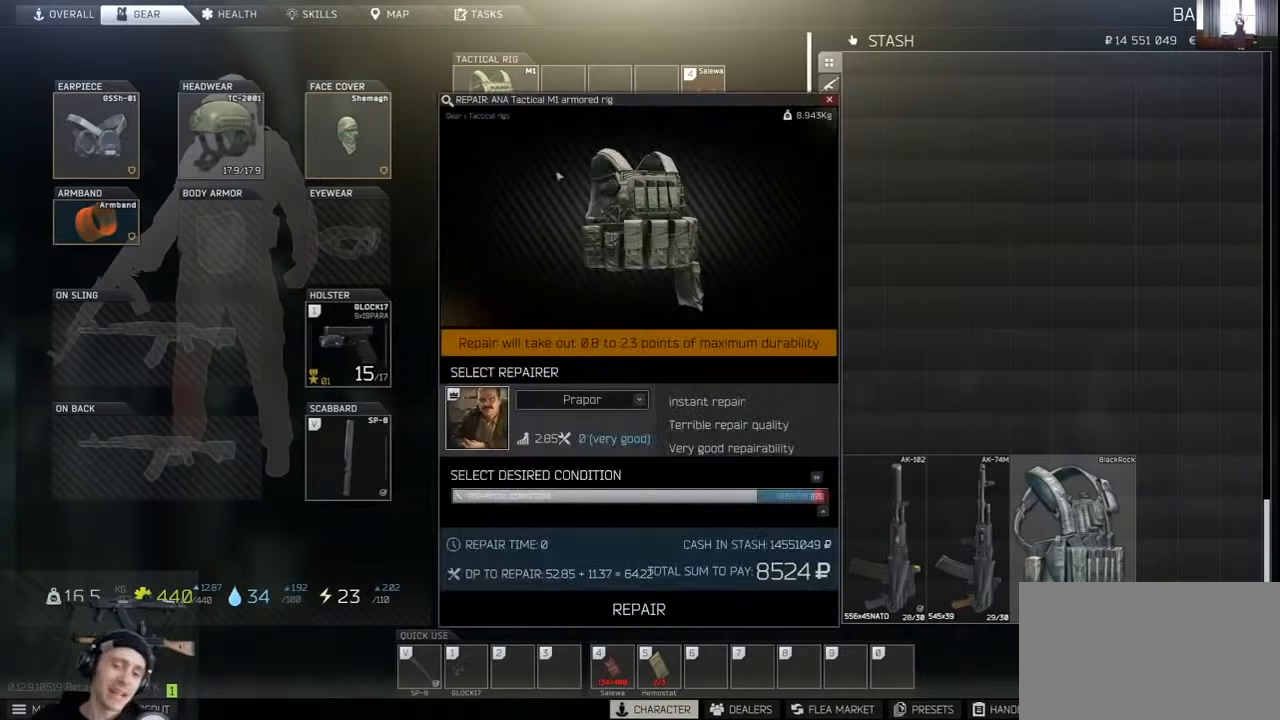
{"keys": [], "mouse": [], "events": []}
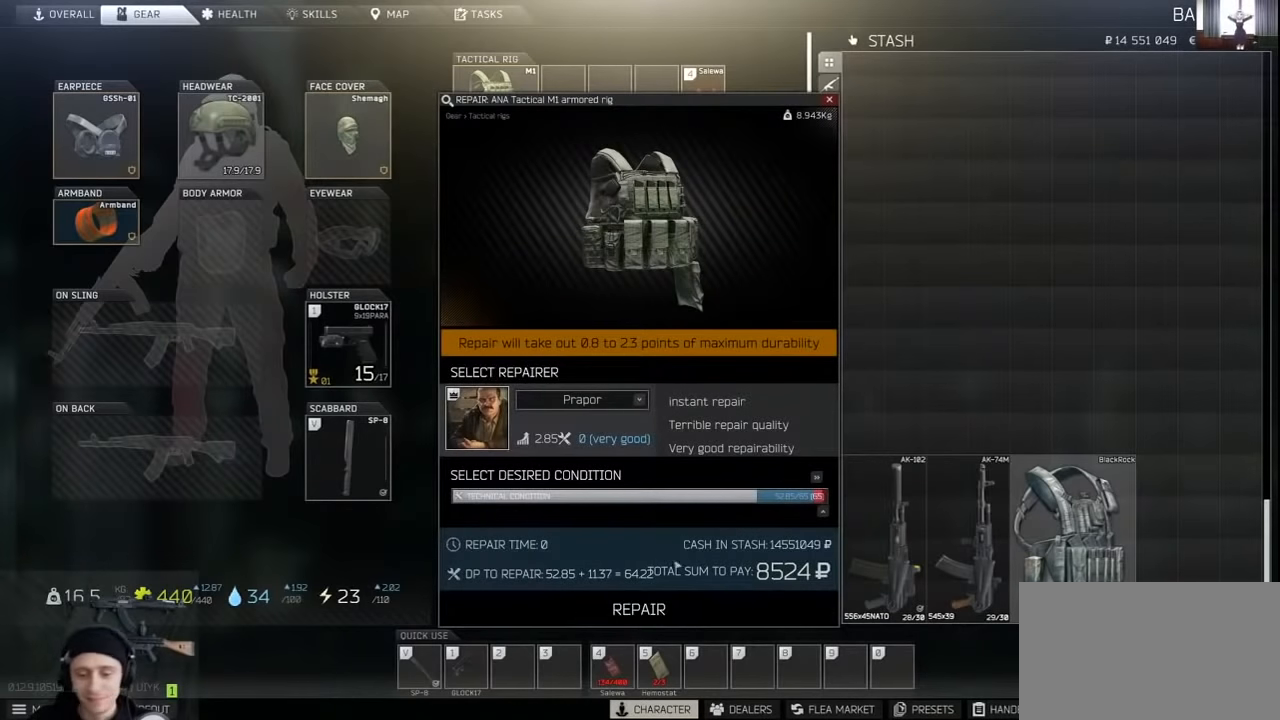
{"keys": [], "mouse": [], "events": [[234, "mouse_left", "down"], [334, "mouse_left", "up"]]}
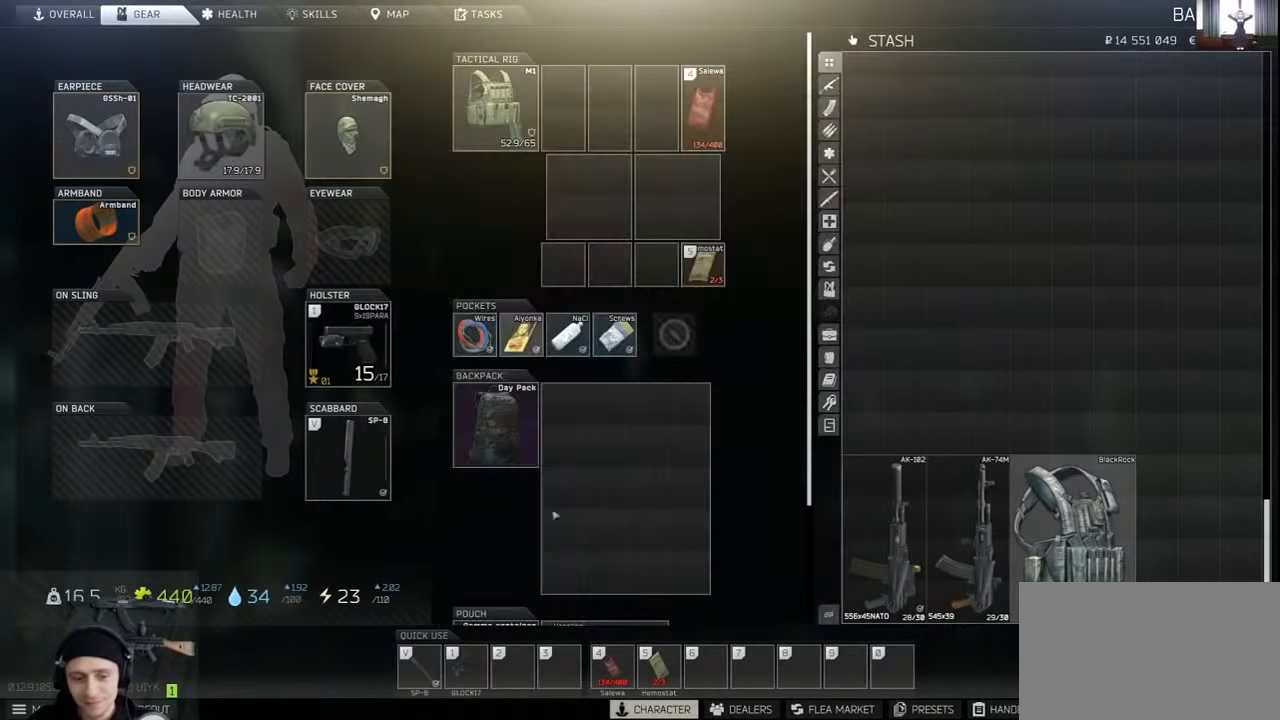
{"keys": [], "mouse": ["left"], "events": [[334, "mouse_left", "down"]]}
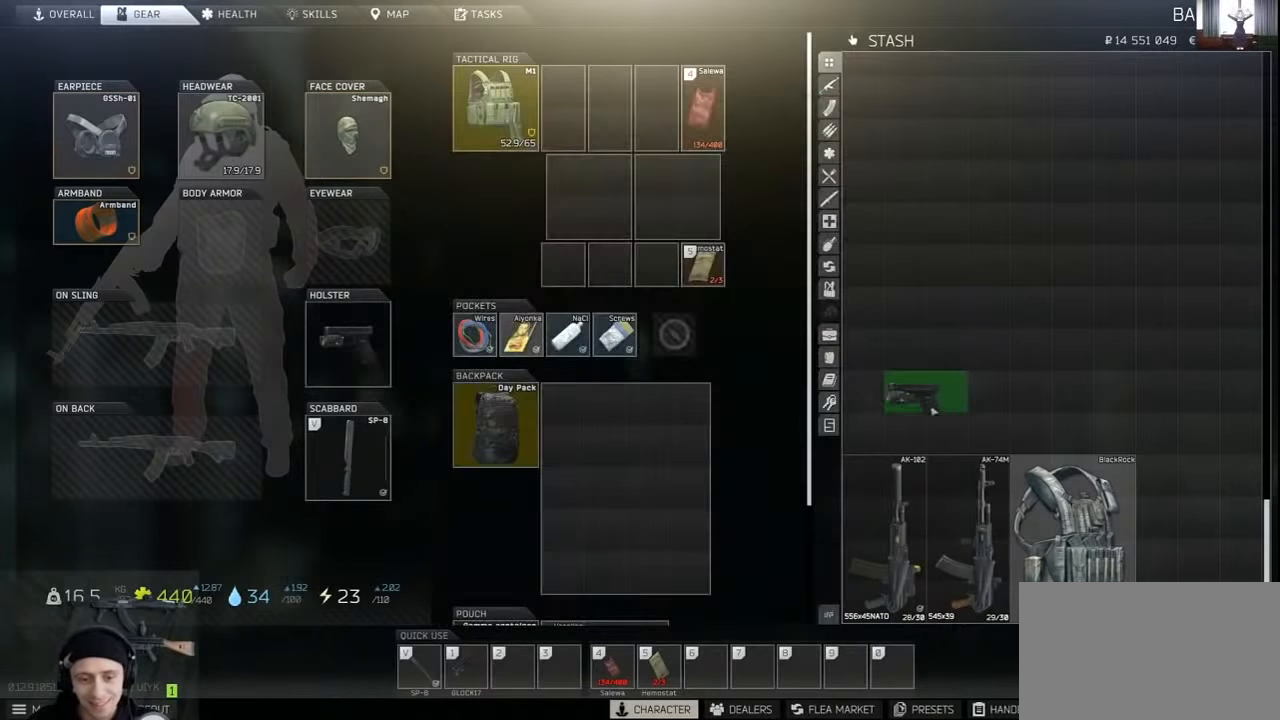
{"keys": [], "mouse": ["left"], "events": []}
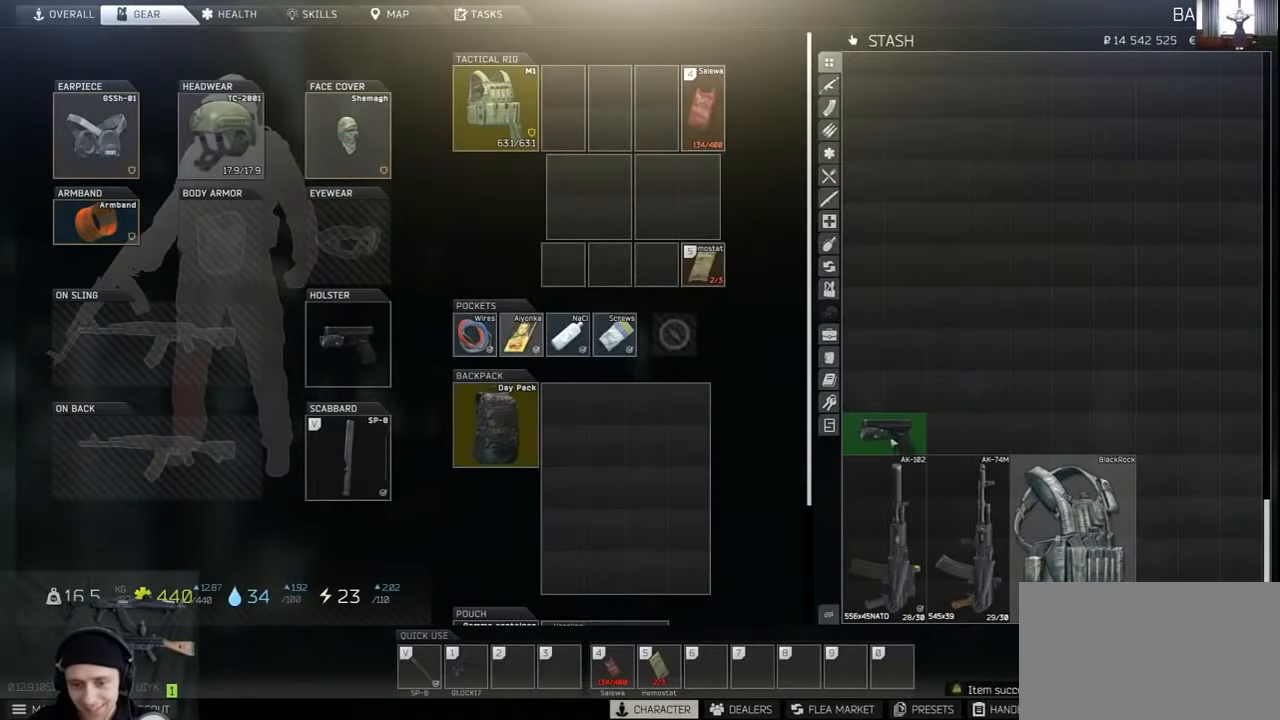
{"keys": ["ctrl"], "mouse": [], "events": [[67, "mouse_left", "up"], [434, "ctrl", "down"], [467, "mouse_left", "down"], [500, "mouse_left", "up"]]}
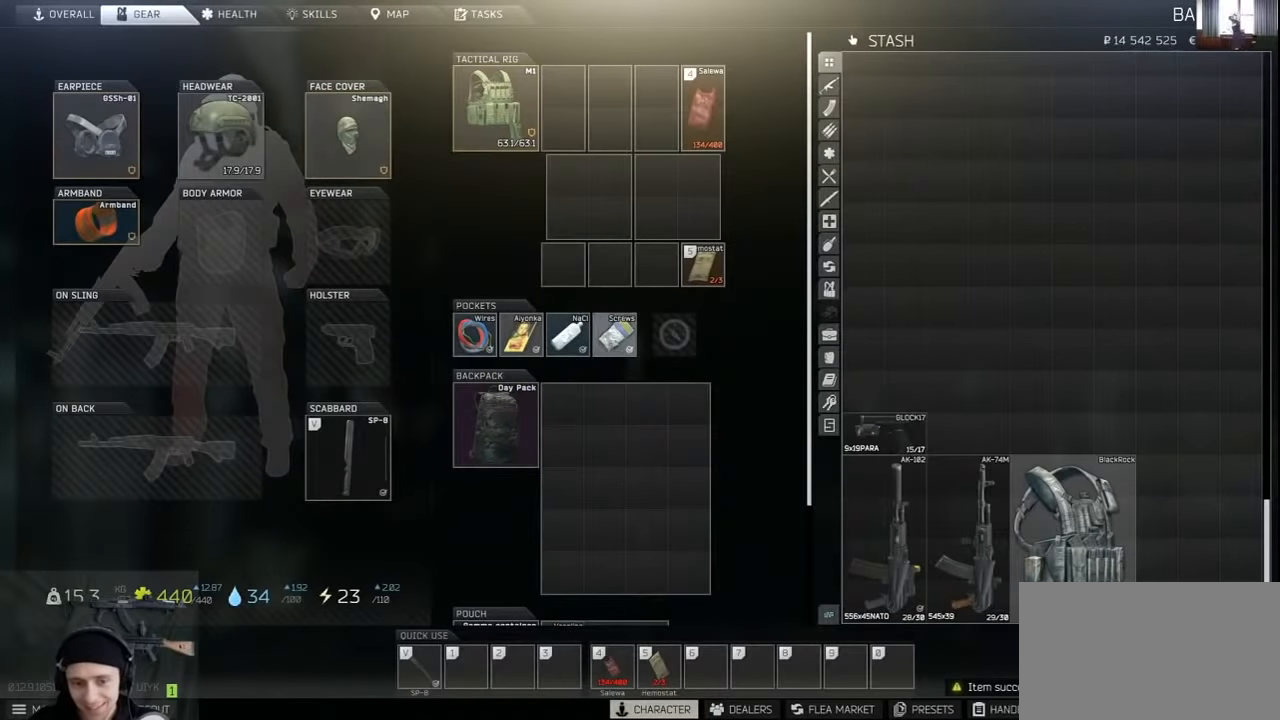
{"keys": ["ctrl"], "mouse": [], "events": [[167, "mouse_left", "down"], [267, "mouse_left", "up"], [367, "mouse_left", "down"], [434, "mouse_left", "up"]]}
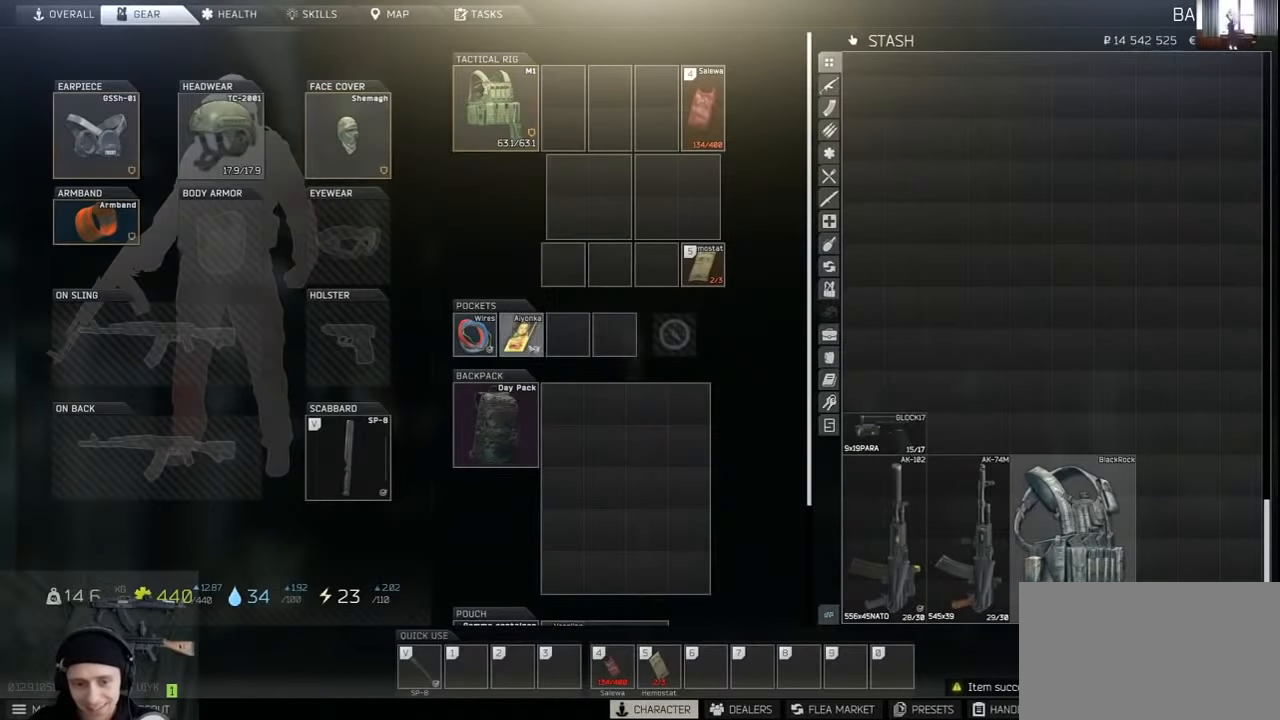
{"keys": ["ctrl"], "mouse": [], "events": [[34, "mouse_left", "down"], [134, "mouse_left", "up"], [267, "mouse_left", "down"], [300, "mouse_left", "up"]]}
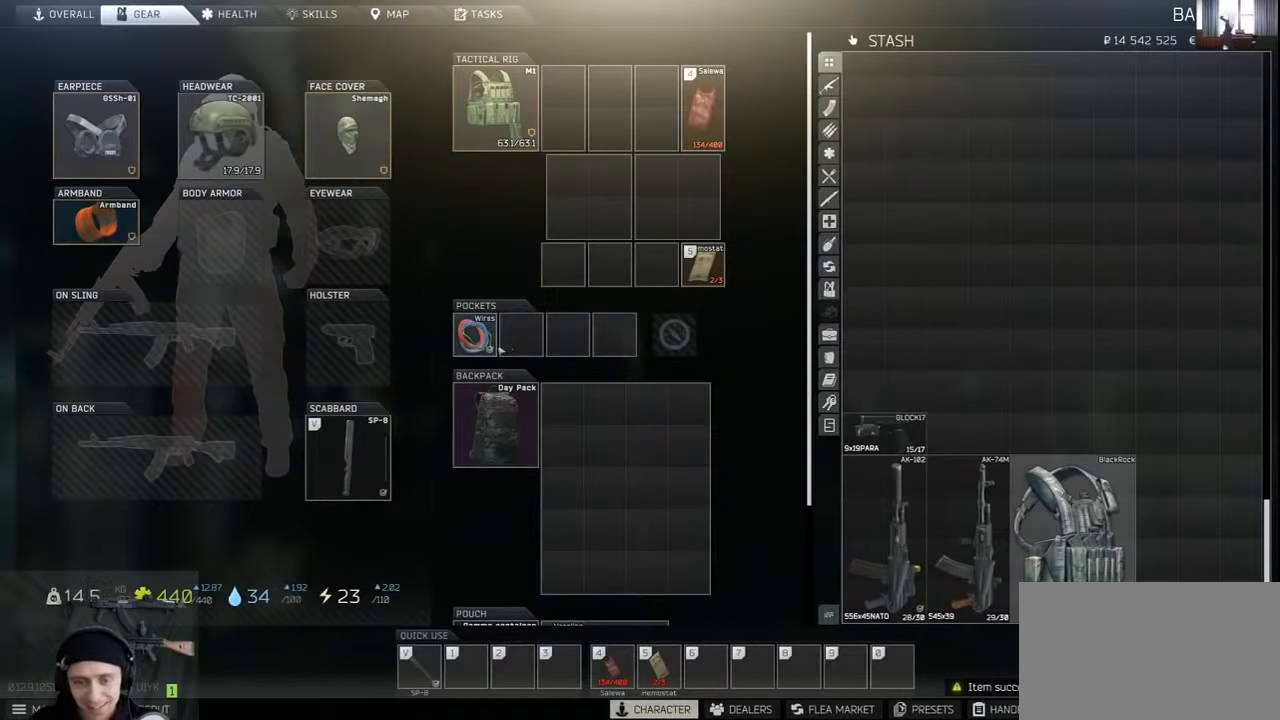
{"keys": ["ctrl"], "mouse": [], "events": []}
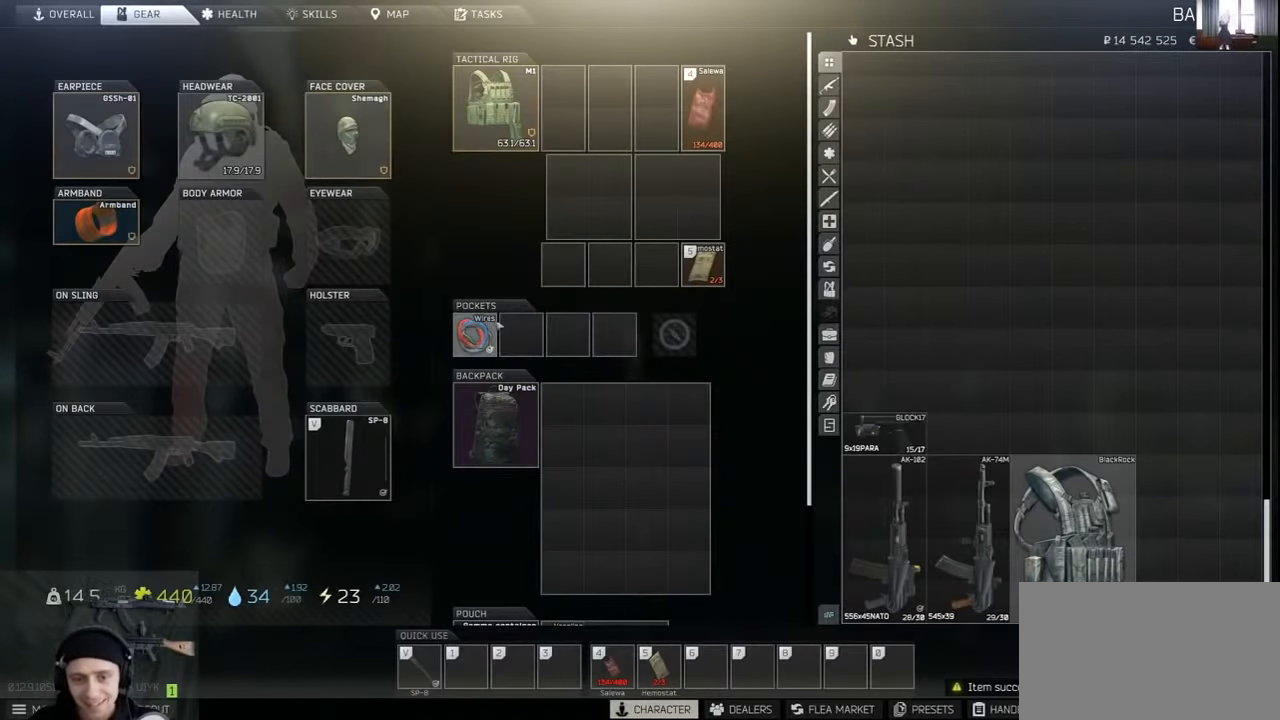
{"keys": [], "mouse": [], "events": [[67, "mouse_left", "down"], [167, "mouse_left", "up"], [467, "ctrl", "up"]]}
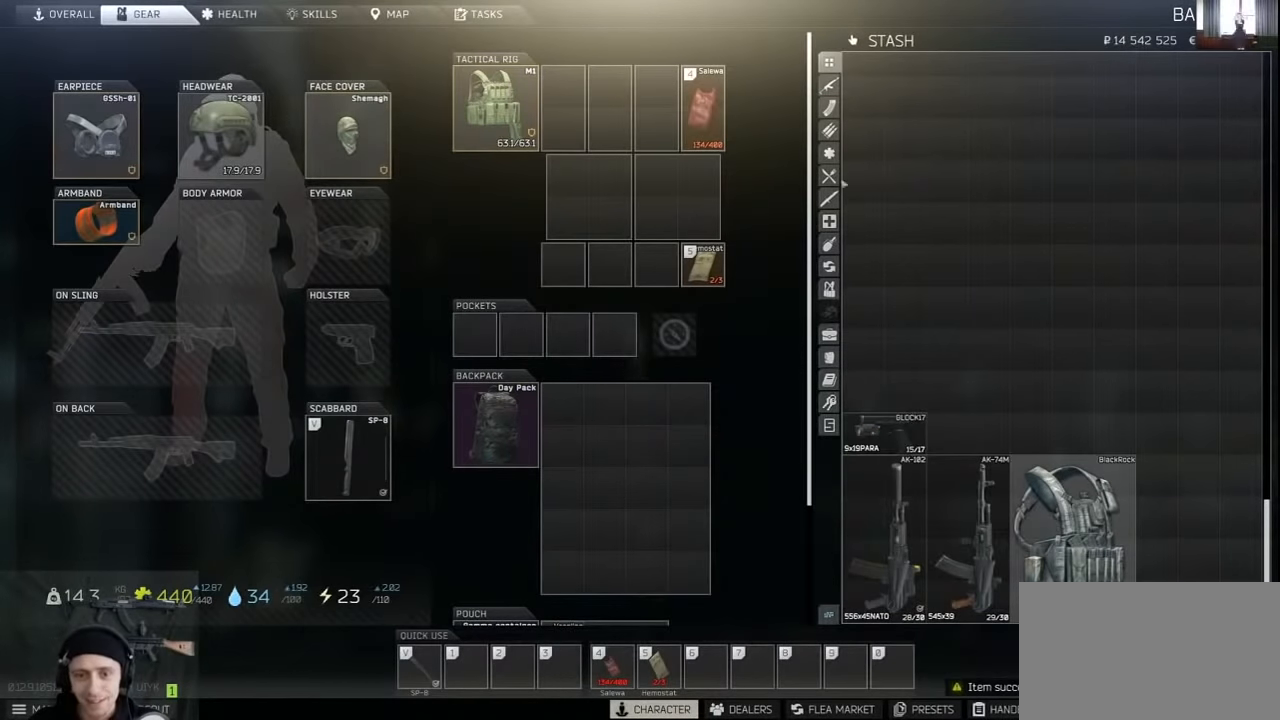
{"keys": ["ctrl"], "mouse": [], "events": [[34, "mouse_wheel", "down"], [167, "mouse_wheel", "up"], [300, "mouse_wheel", "down"], [367, "mouse_wheel", "up"], [500, "ctrl", "down"]]}
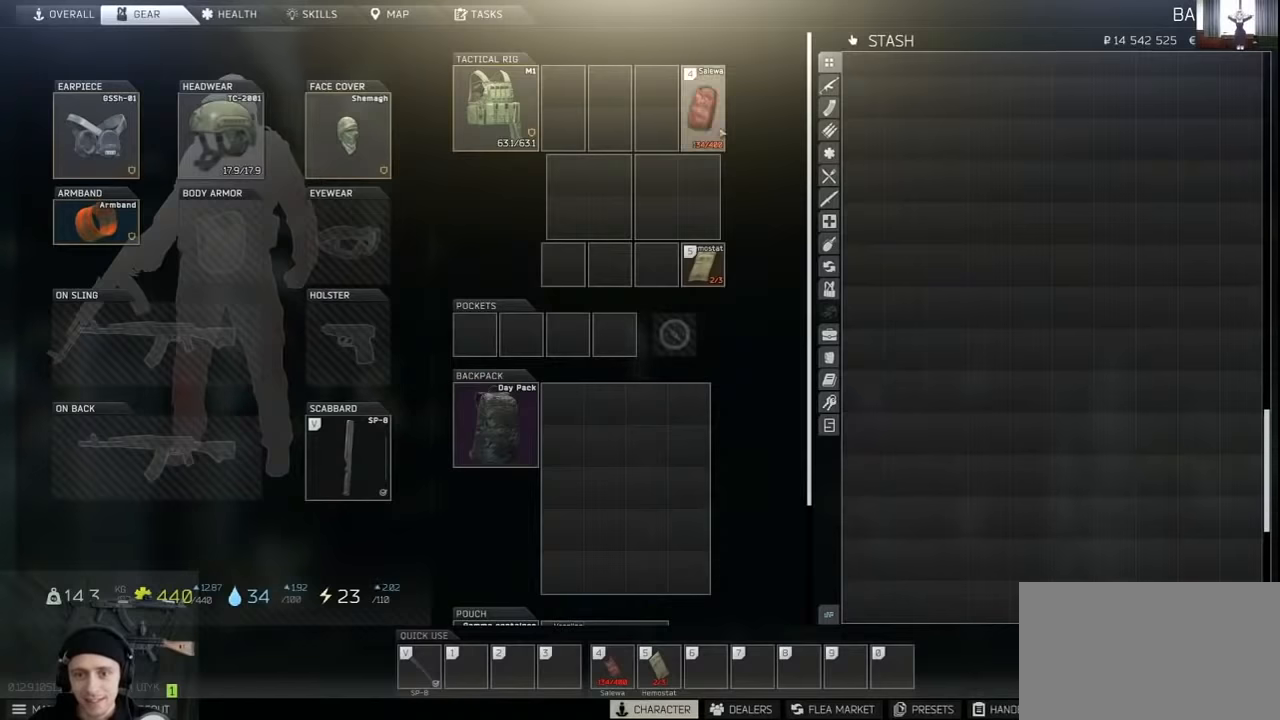
{"keys": [], "mouse": [], "events": [[134, "mouse_left", "down"], [167, "mouse_left", "up"], [267, "ctrl", "up"], [334, "mouse_wheel", "down"], [400, "mouse_wheel", "up"]]}
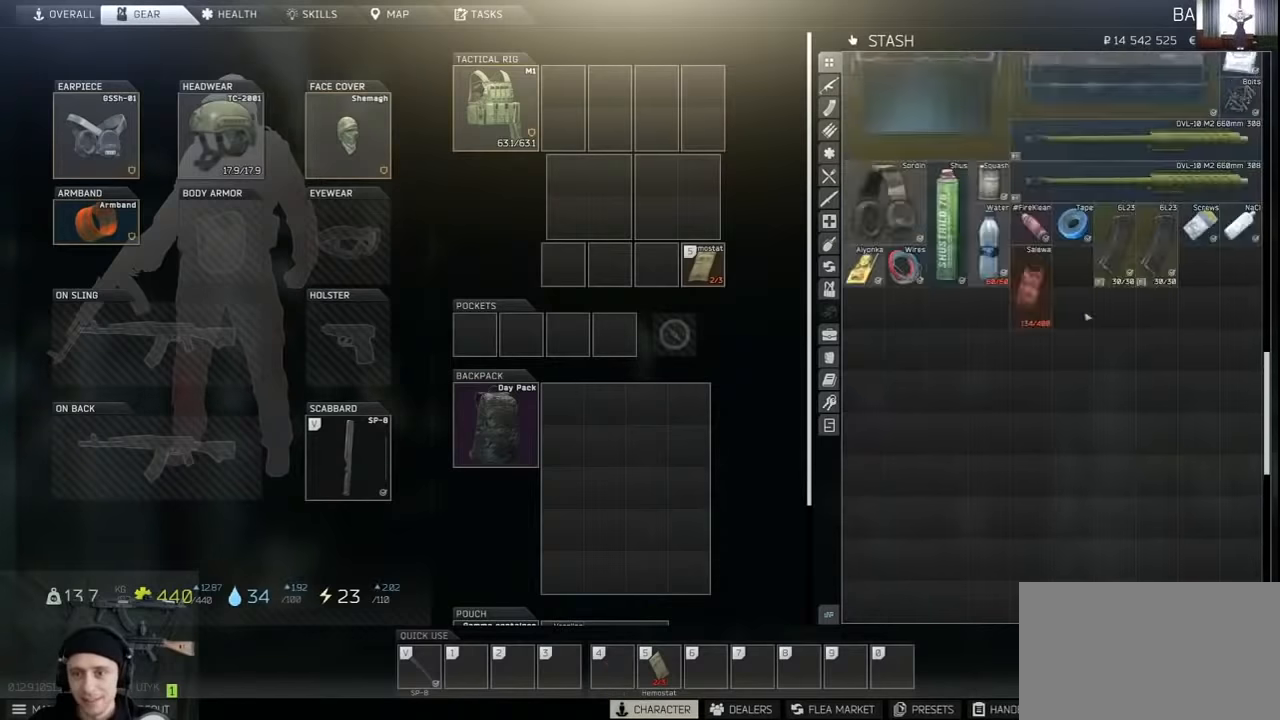
{"keys": [], "mouse": [], "events": [[100, "mouse_wheel", "down"], [200, "mouse_wheel", "up"], [367, "mouse_wheel", "down"], [467, "mouse_wheel", "up"]]}
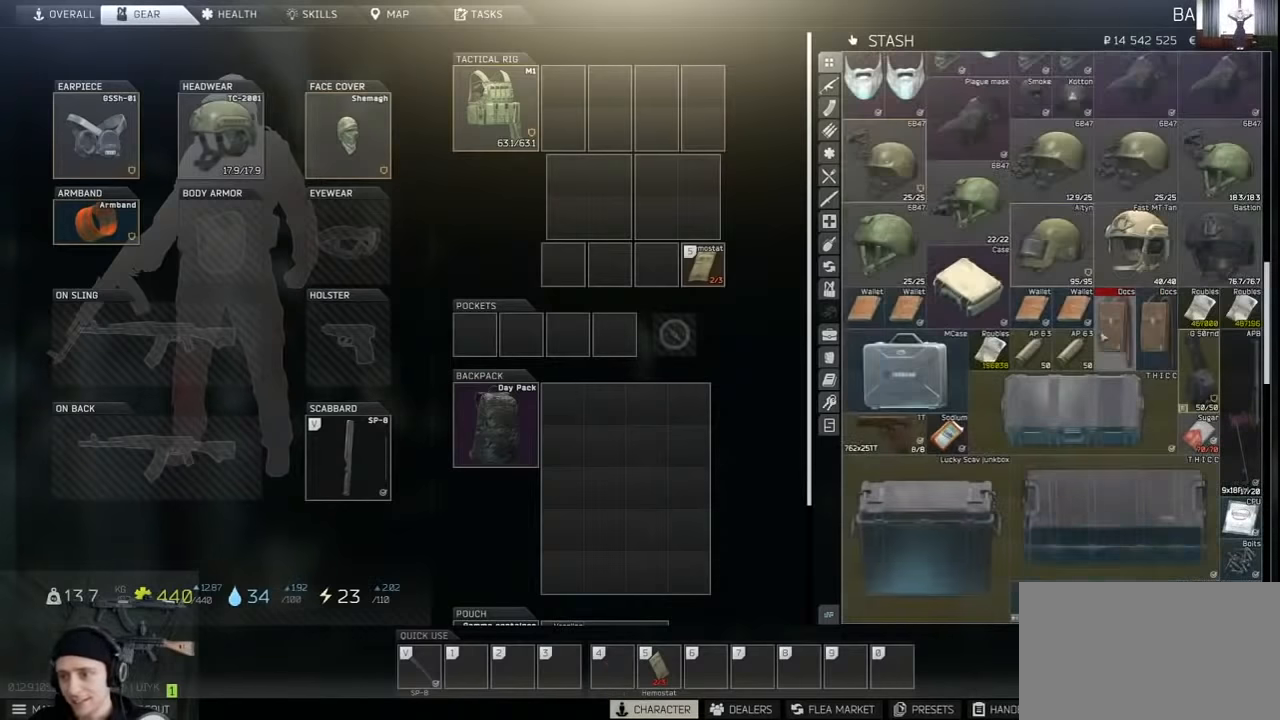
{"keys": [], "mouse": [], "events": [[167, "mouse_wheel", "down"], [300, "mouse_wheel", "up"], [400, "mouse_wheel", "down"], [500, "mouse_wheel", "up"]]}
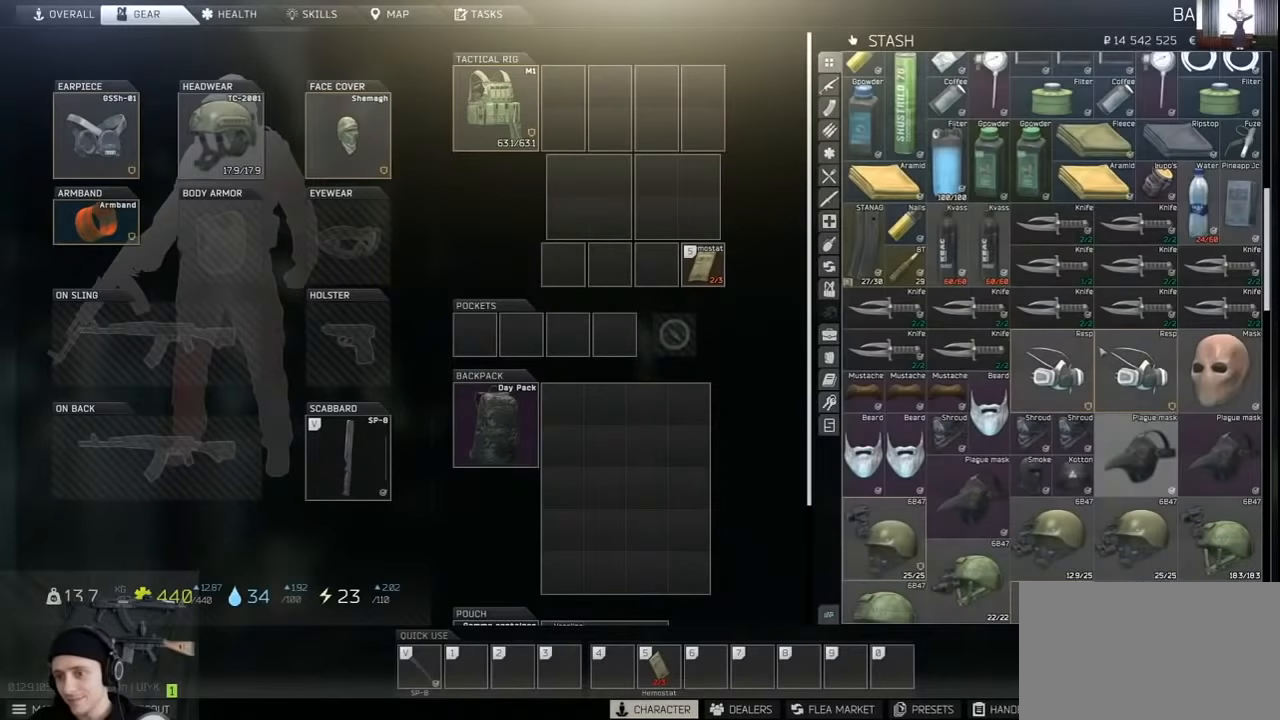
{"keys": [], "mouse": [], "events": [[134, "mouse_wheel", "down"], [267, "mouse_wheel", "up"], [367, "mouse_wheel", "down"], [467, "mouse_wheel", "up"]]}